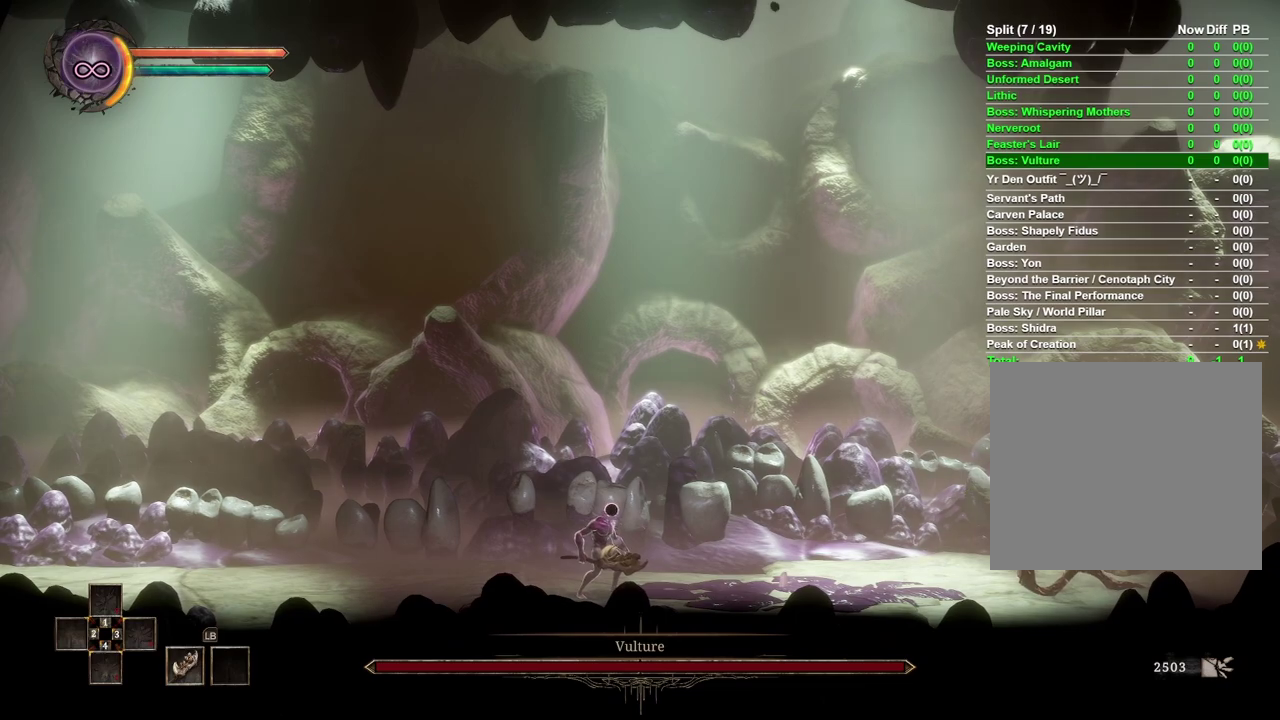
Gameplay with a controller (Xbox layout); each line is a JSON object with the inputs held at the frame after it. "events" lists button and stick changes between this image and that frame as [ms after this image, input, new state], when the widget could be followed in between.
{"buttons": [], "left_stick": "center", "right_stick": "center", "events": []}
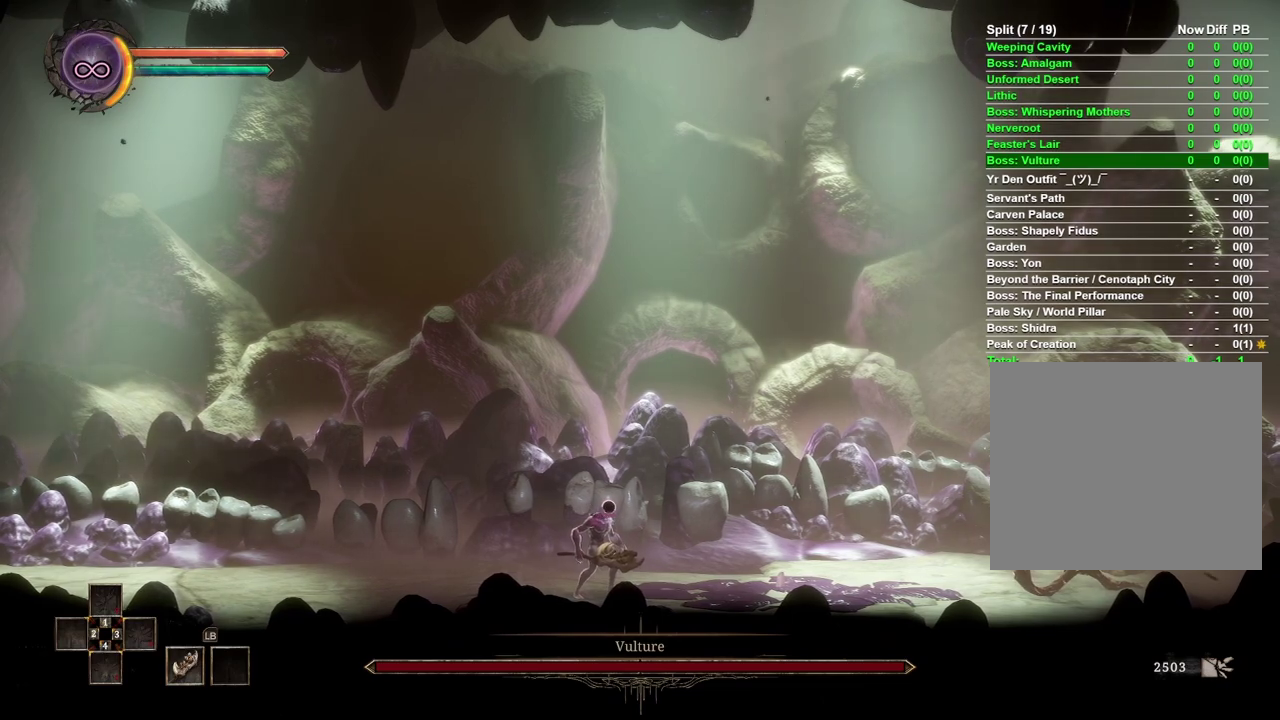
{"buttons": [], "left_stick": "center", "right_stick": "center", "events": []}
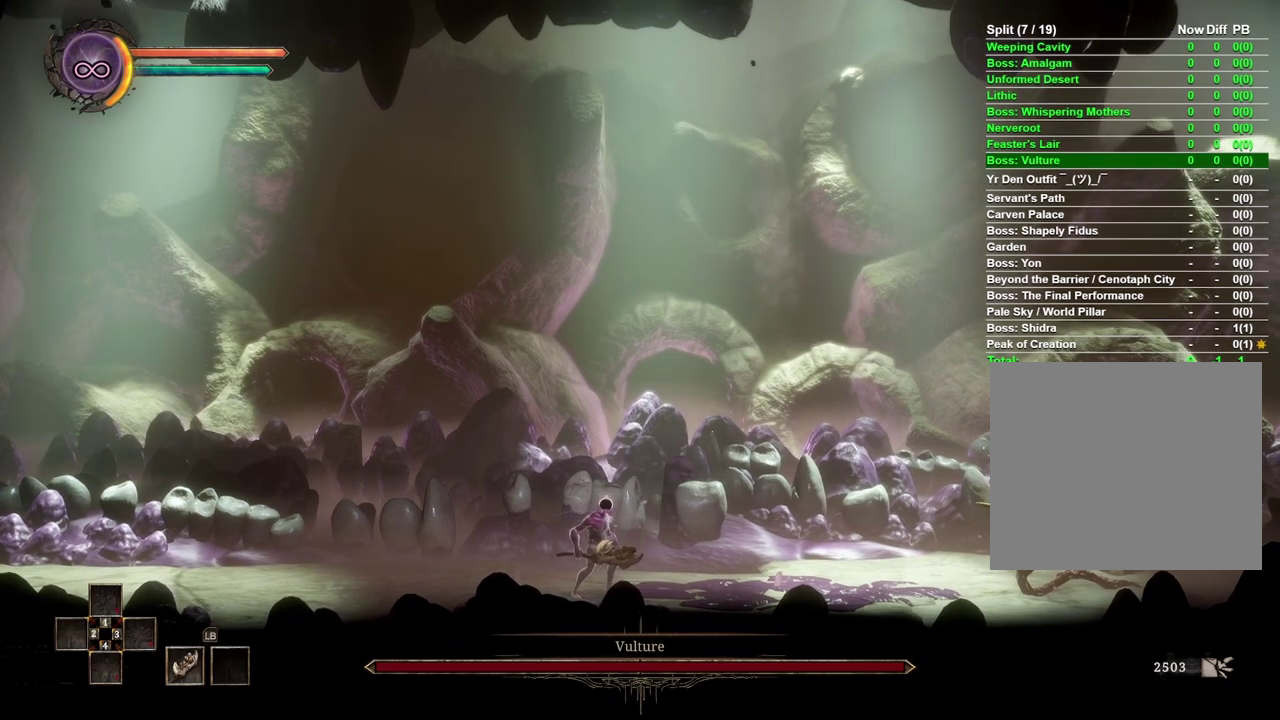
{"buttons": ["R2"], "left_stick": "right", "right_stick": "center", "events": [[217, "left_stick", "right"], [433, "R2", "down"]]}
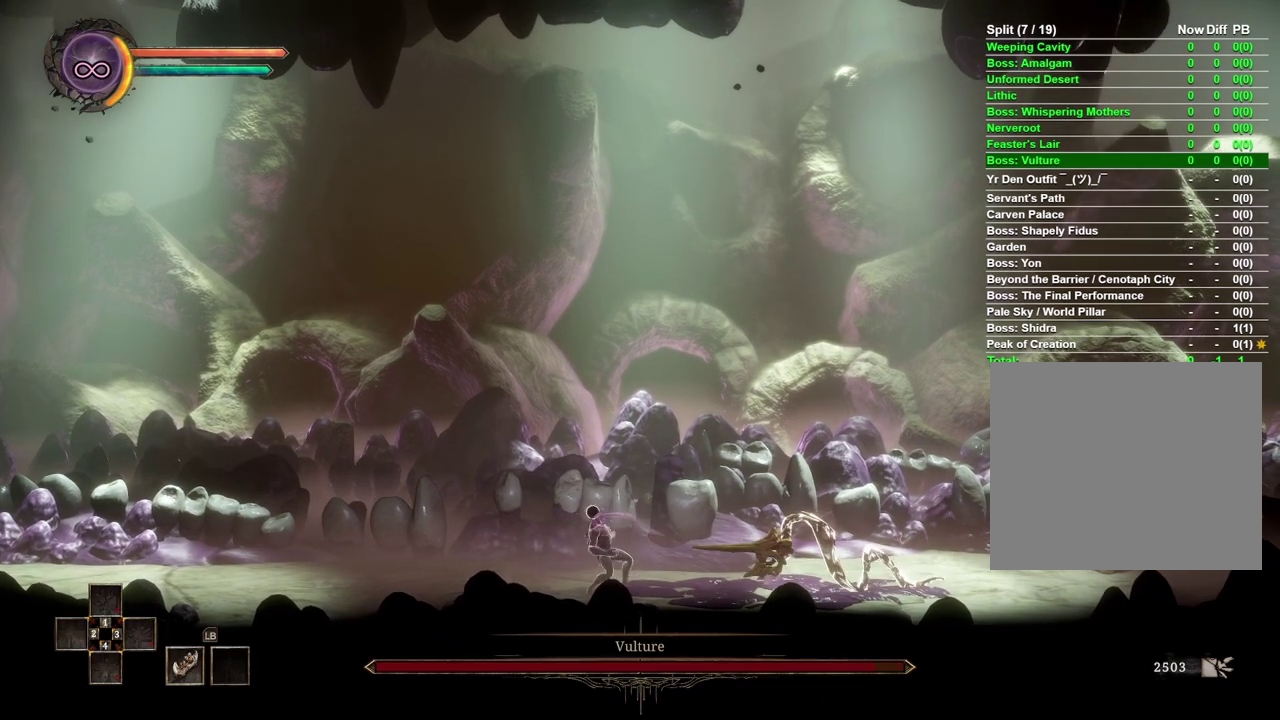
{"buttons": [], "left_stick": "right", "right_stick": "center", "events": [[133, "R2", "up"]]}
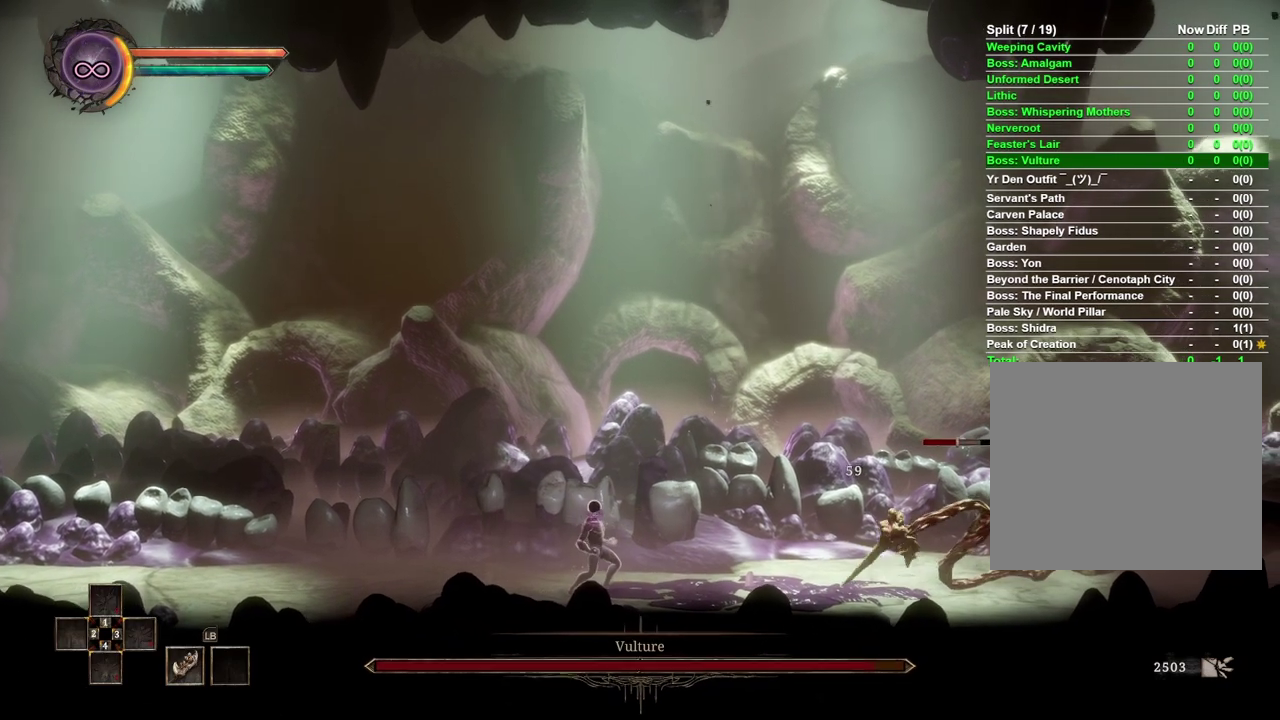
{"buttons": [], "left_stick": "right", "right_stick": "center", "events": []}
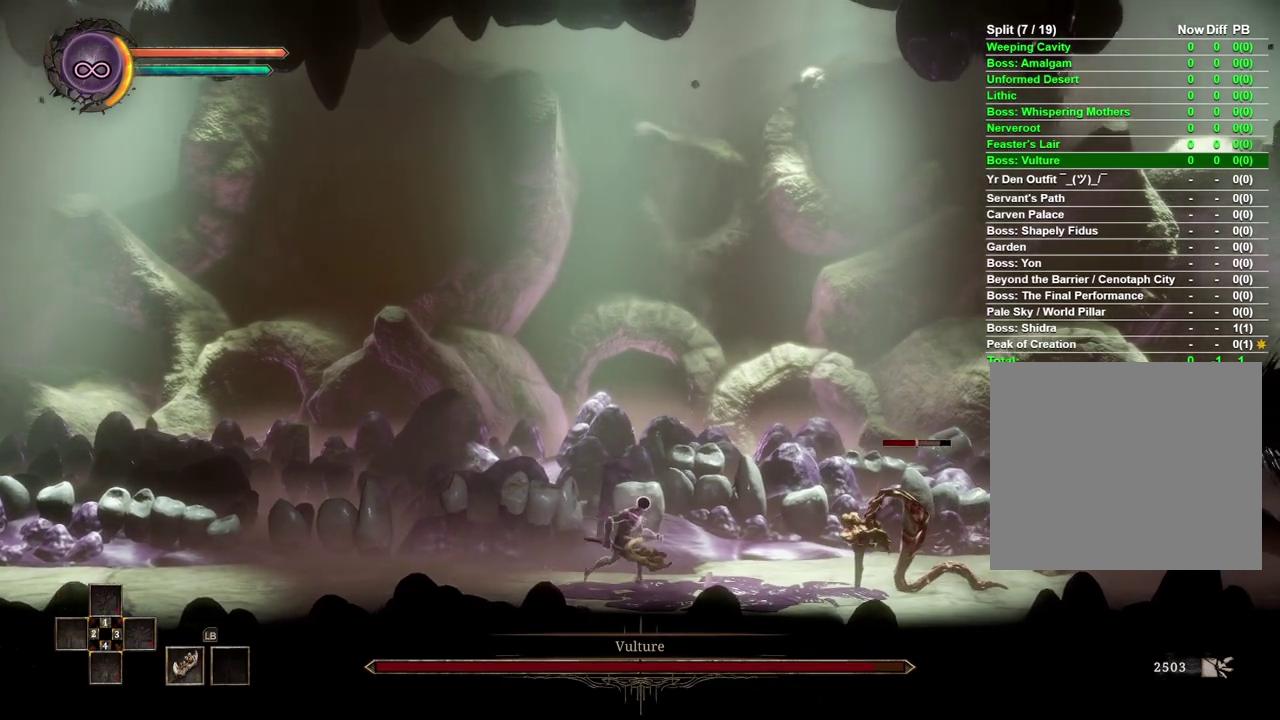
{"buttons": [], "left_stick": "right", "right_stick": "center", "events": [[83, "Y", "down"], [167, "Y", "up"]]}
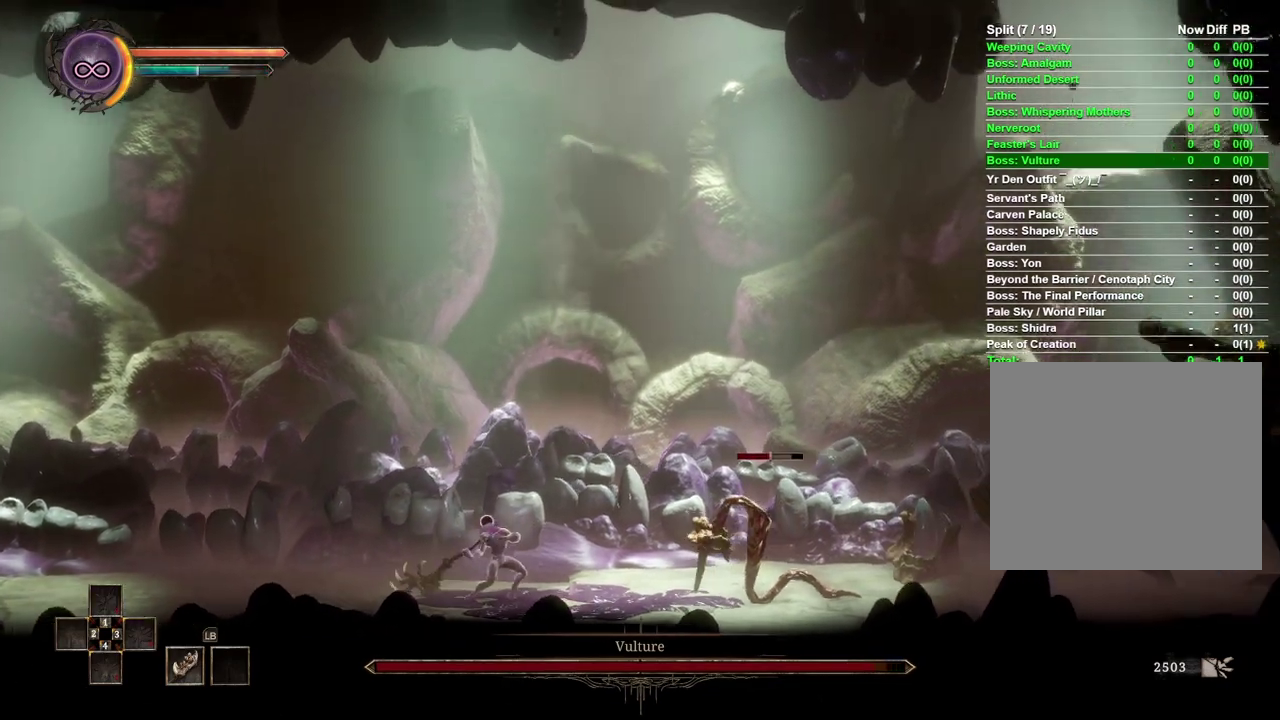
{"buttons": [], "left_stick": "right", "right_stick": "center", "events": []}
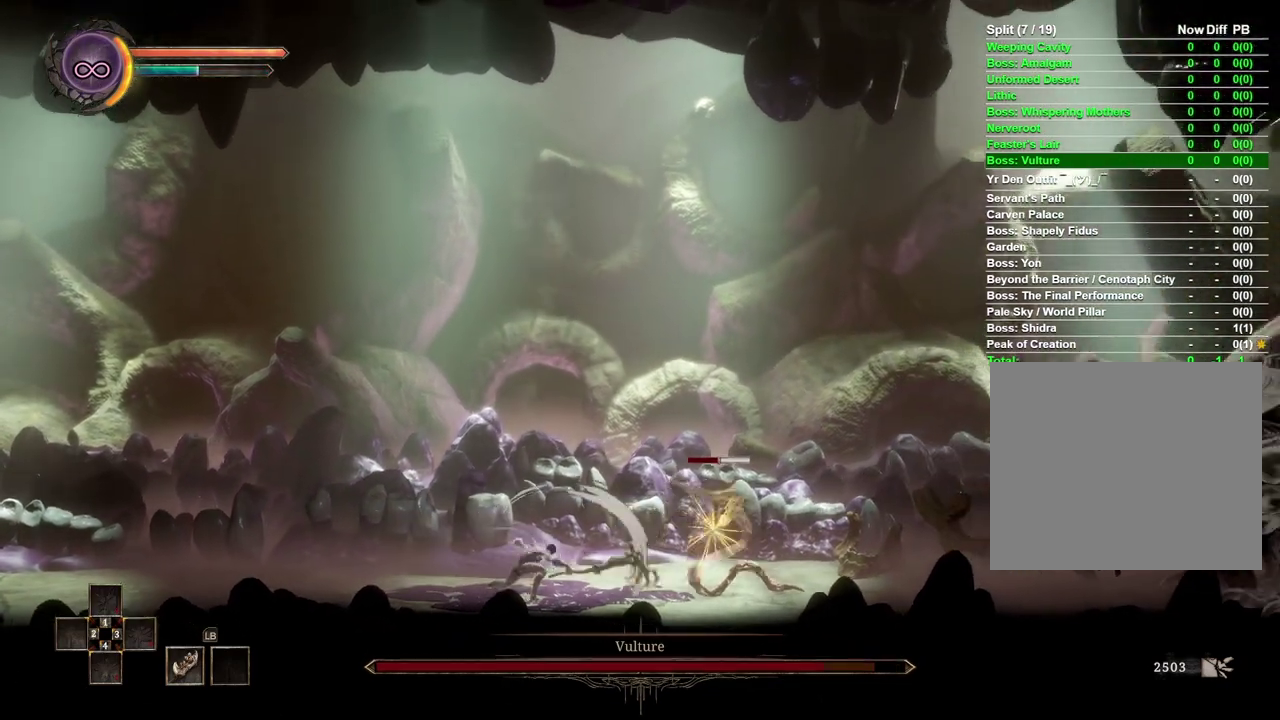
{"buttons": [], "left_stick": "left", "right_stick": "center", "events": [[50, "left_stick", "down-right"], [100, "left_stick", "center"], [250, "left_stick", "left"]]}
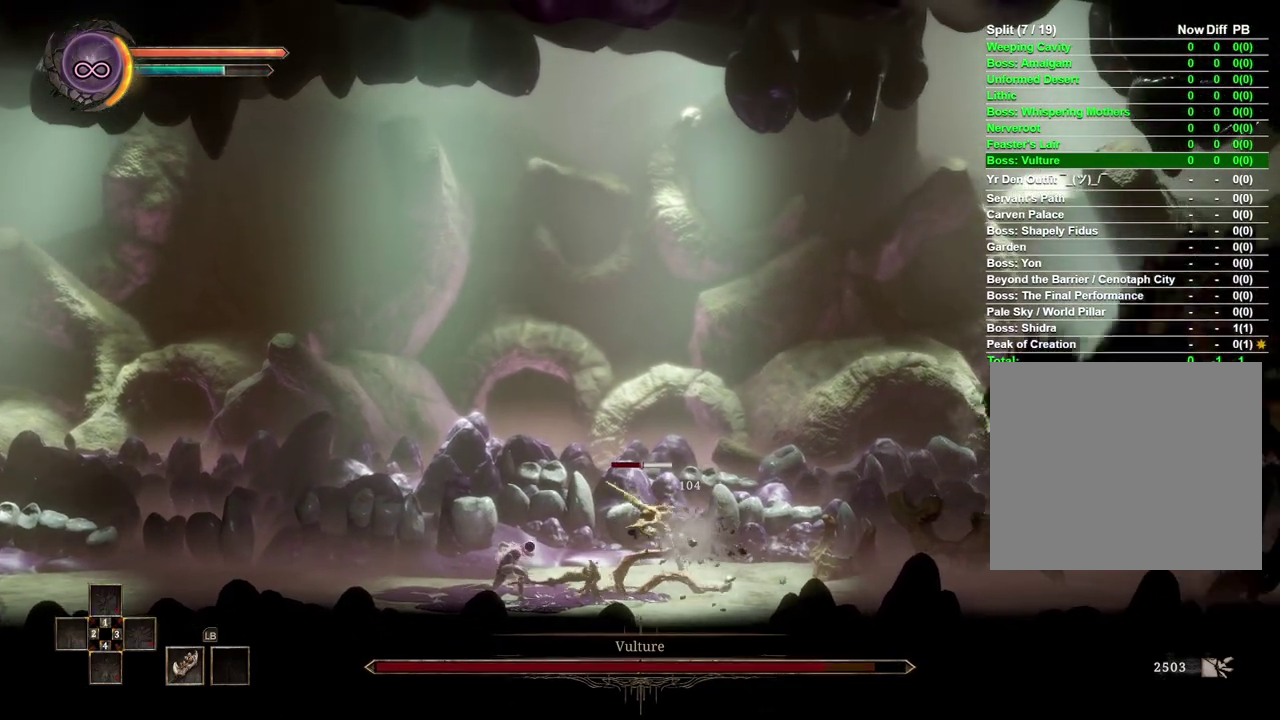
{"buttons": [], "left_stick": "left", "right_stick": "center", "events": [[133, "B", "down"], [233, "B", "up"]]}
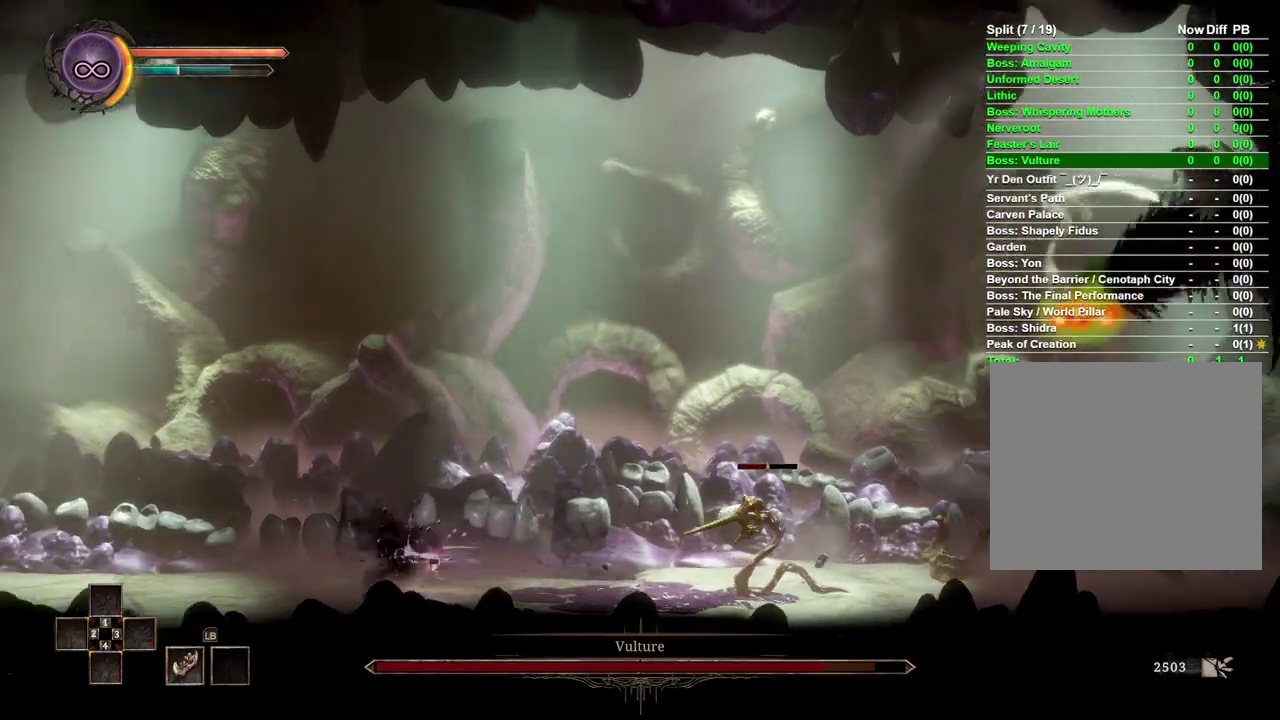
{"buttons": [], "left_stick": "left", "right_stick": "center", "events": []}
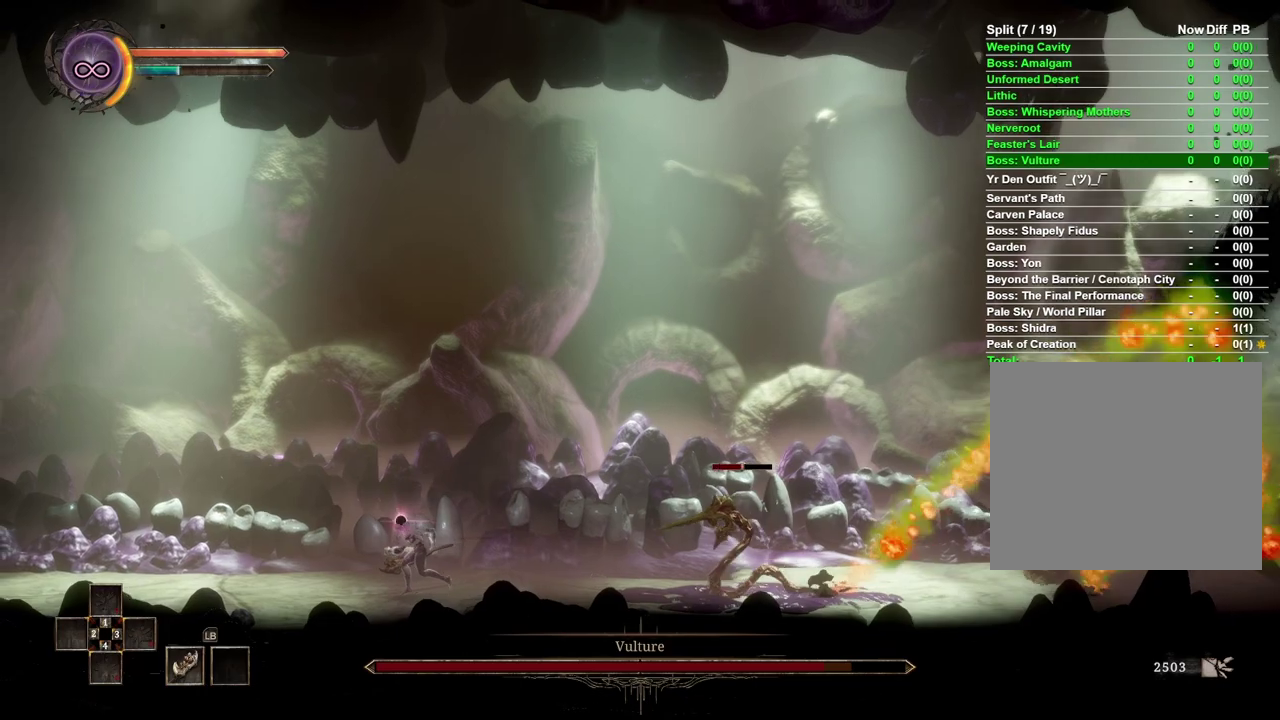
{"buttons": [], "left_stick": "left", "right_stick": "center"}
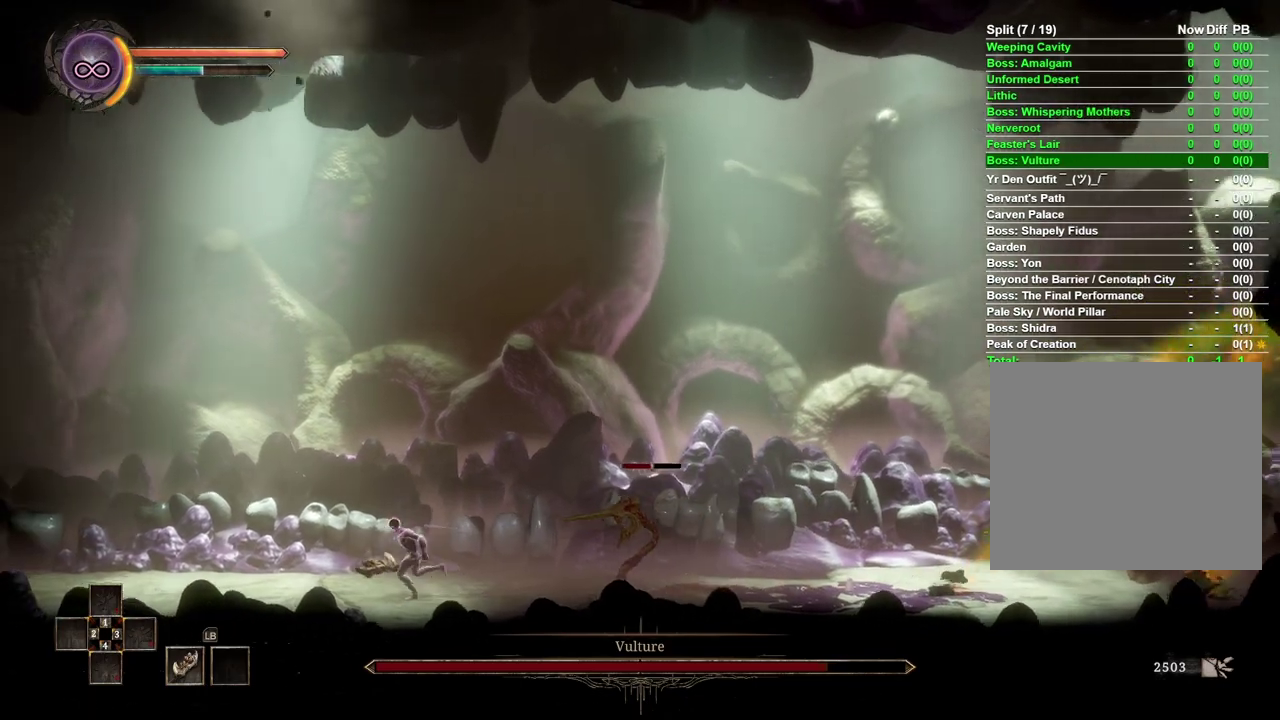
{"buttons": [], "left_stick": "left", "right_stick": "center", "events": []}
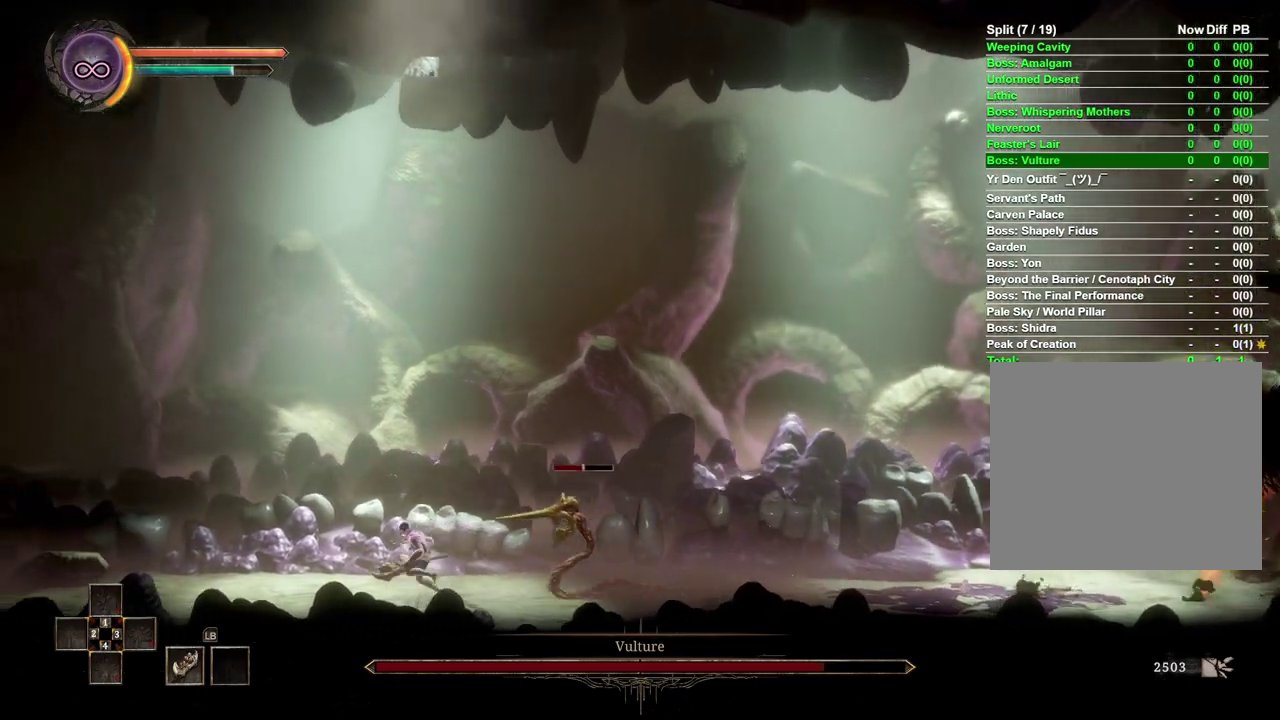
{"buttons": [], "left_stick": "right", "right_stick": "center"}
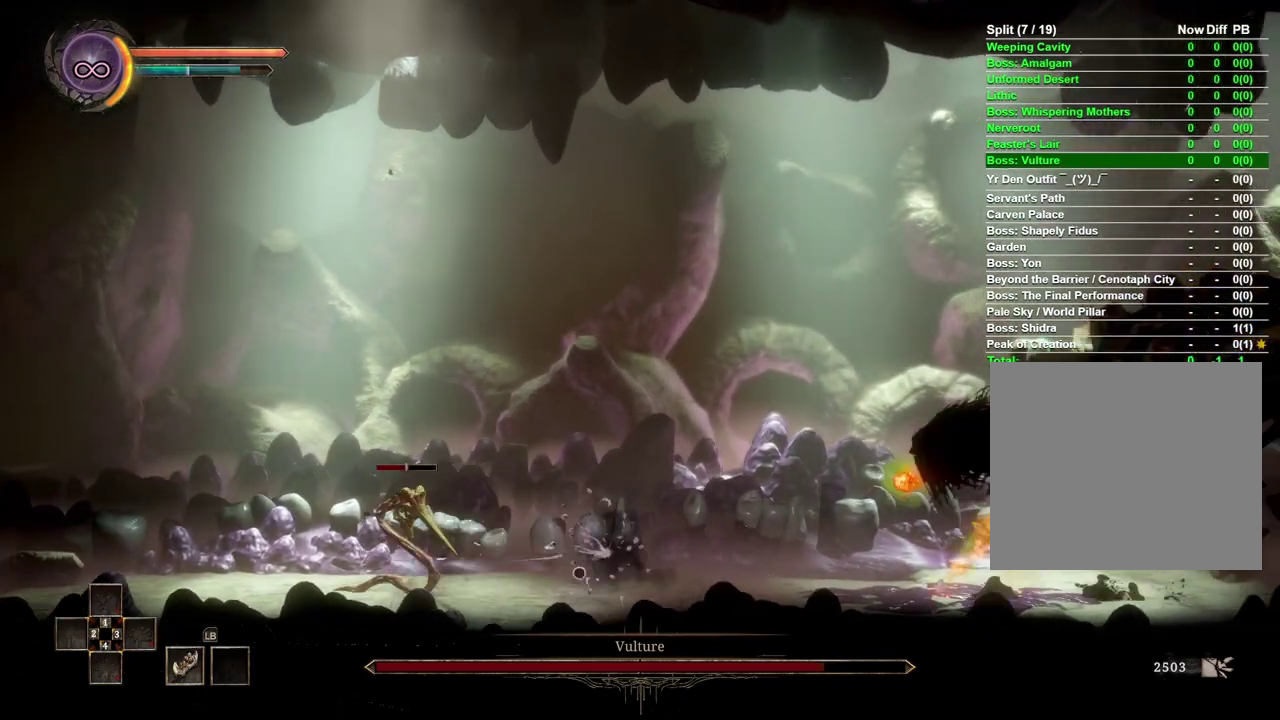
{"buttons": [], "left_stick": "right", "right_stick": "center", "events": [[300, "B", "down"], [450, "B", "up"]]}
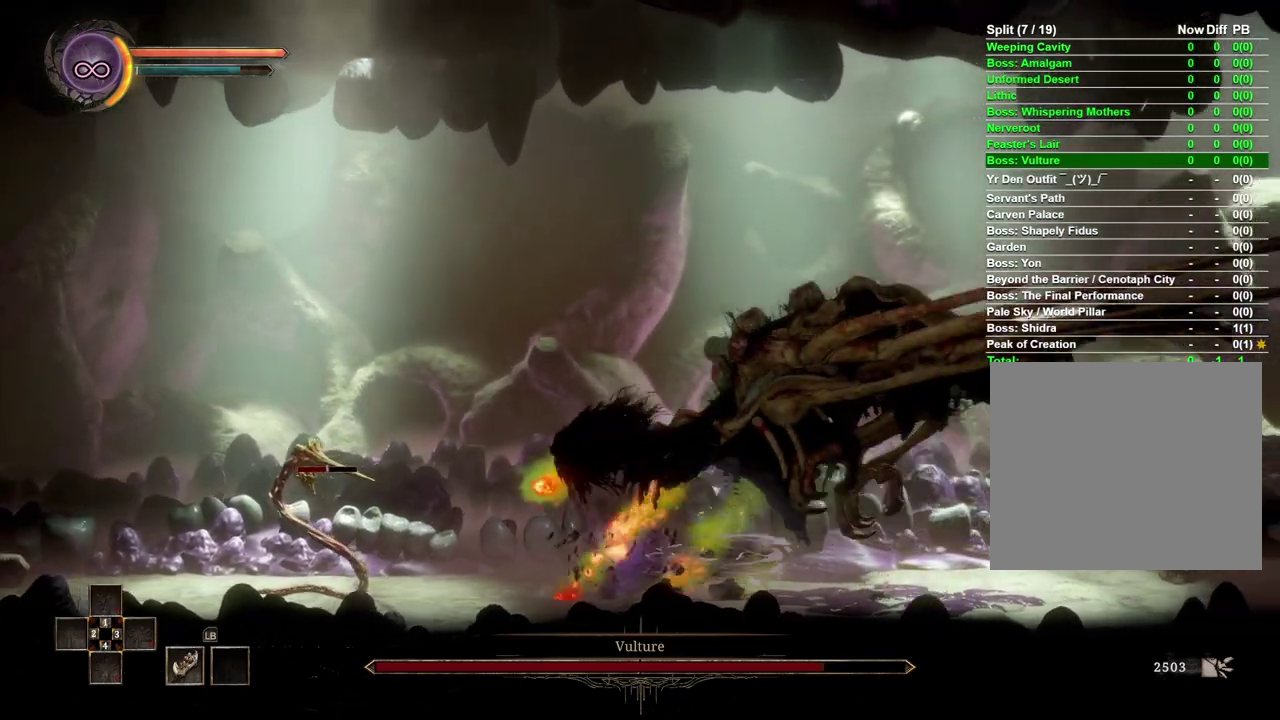
{"buttons": [], "left_stick": "right", "right_stick": "center", "events": []}
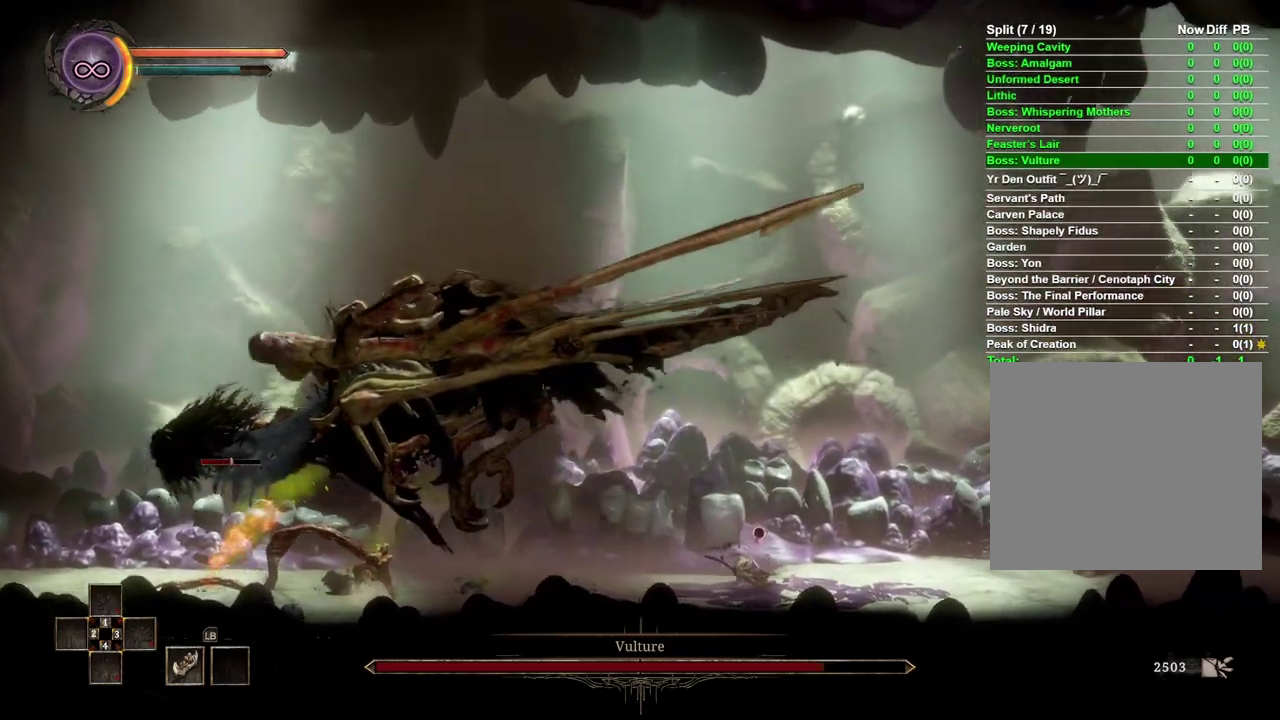
{"buttons": [], "left_stick": "center", "right_stick": "center", "events": [[317, "left_stick", "center"]]}
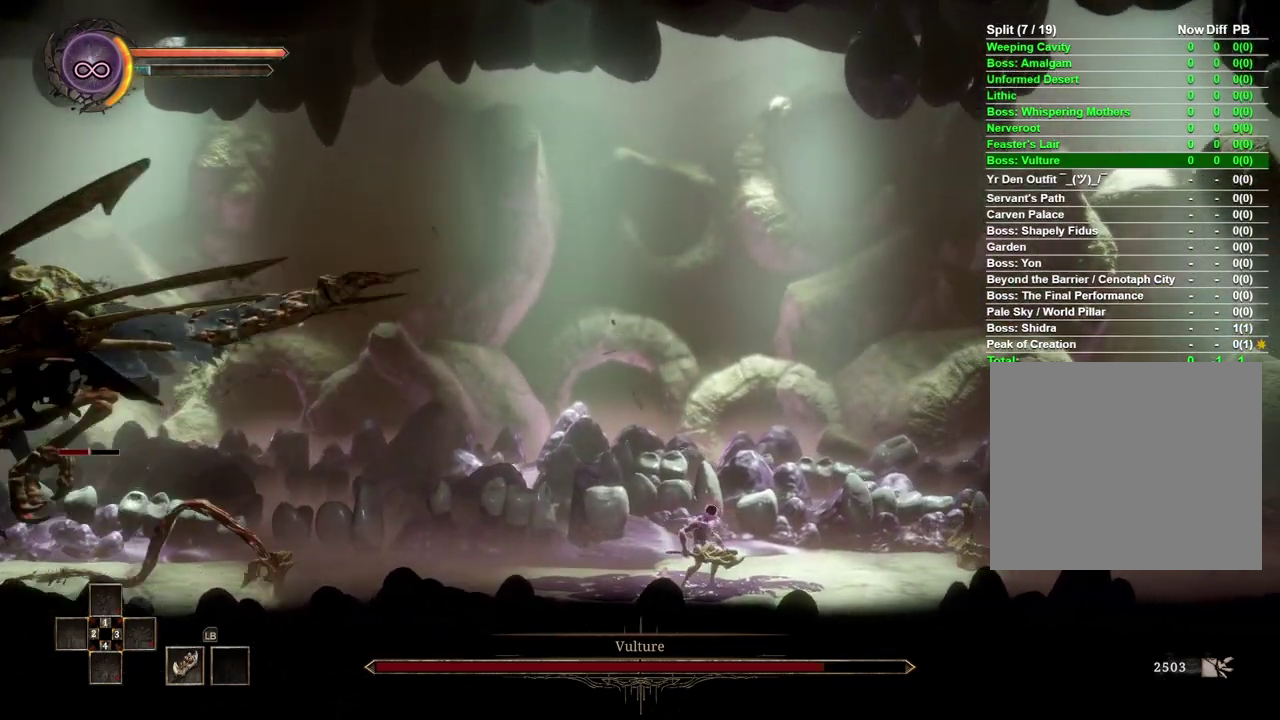
{"buttons": [], "left_stick": "center", "right_stick": "center", "events": []}
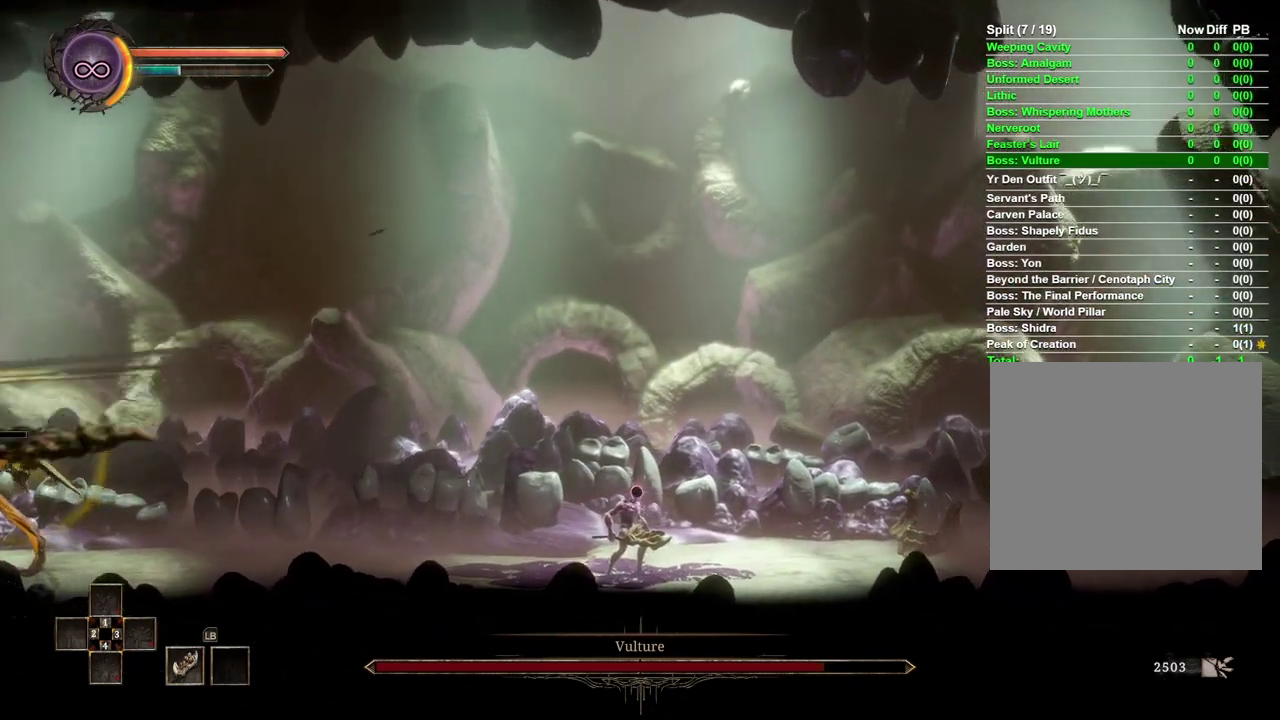
{"buttons": [], "left_stick": "left", "right_stick": "center", "events": [[383, "left_stick", "left"]]}
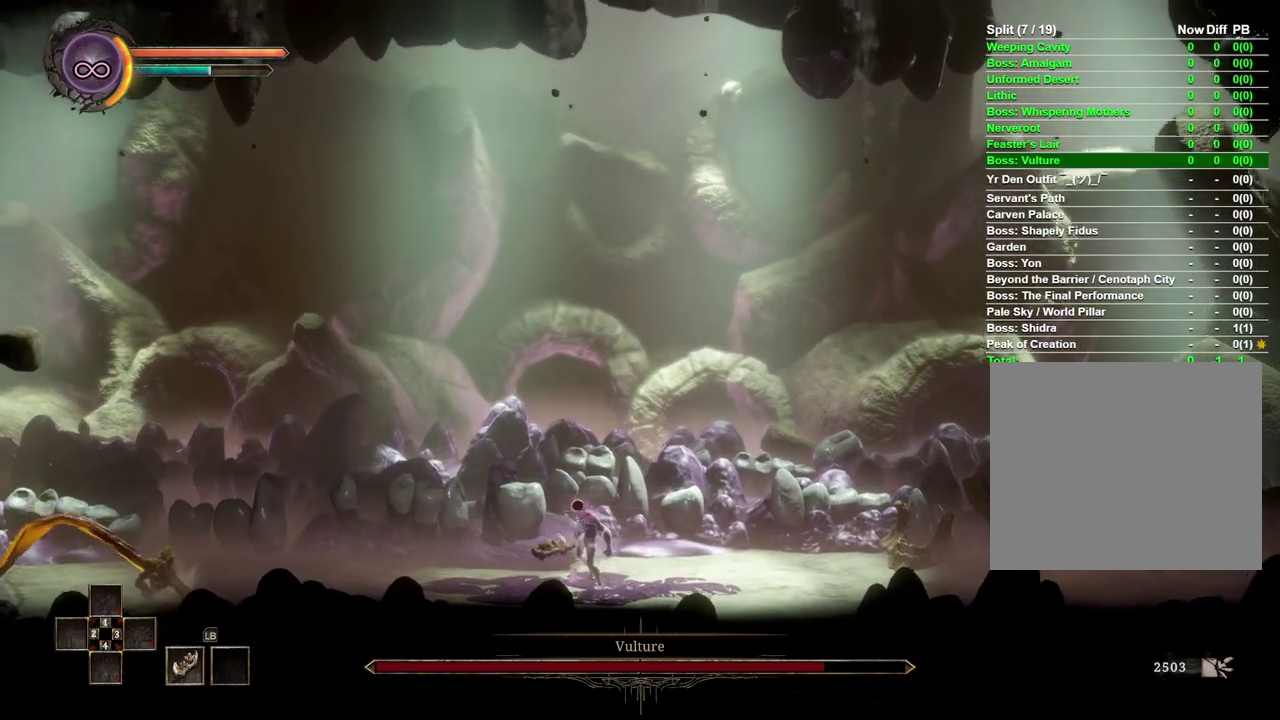
{"buttons": [], "left_stick": "center", "right_stick": "center", "events": [[50, "left_stick", "center"]]}
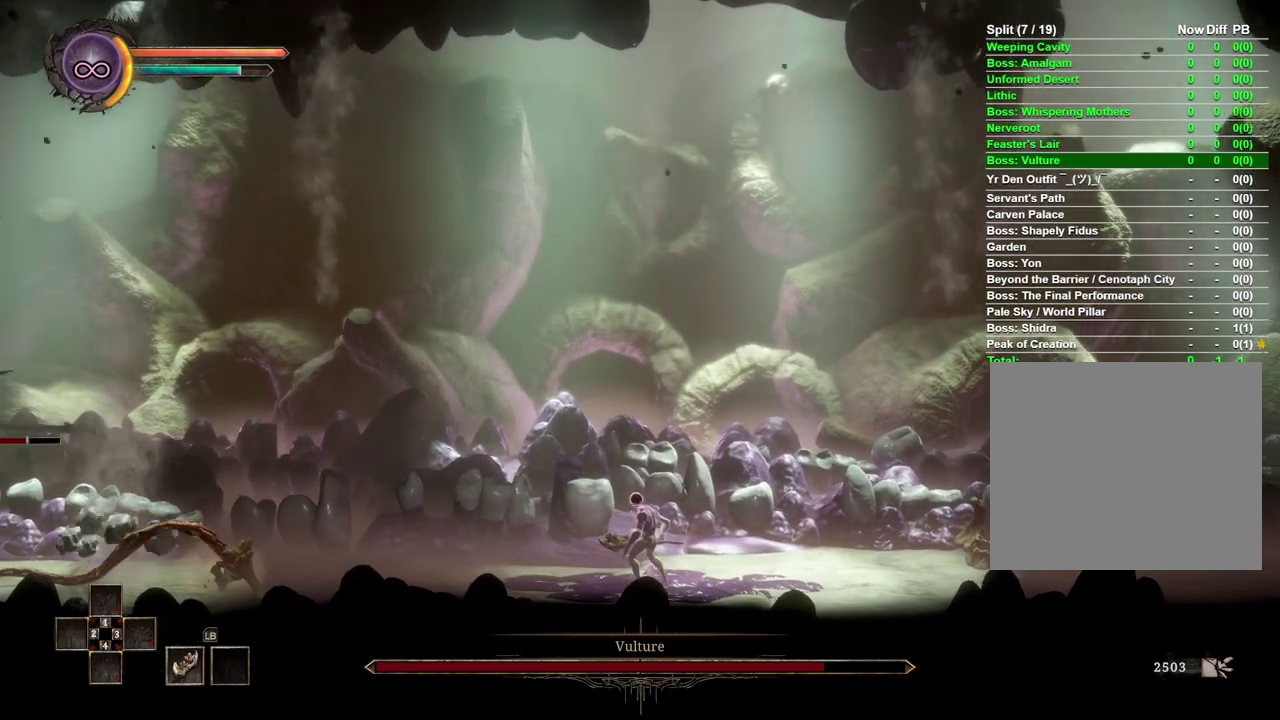
{"buttons": [], "left_stick": "center", "right_stick": "center", "events": []}
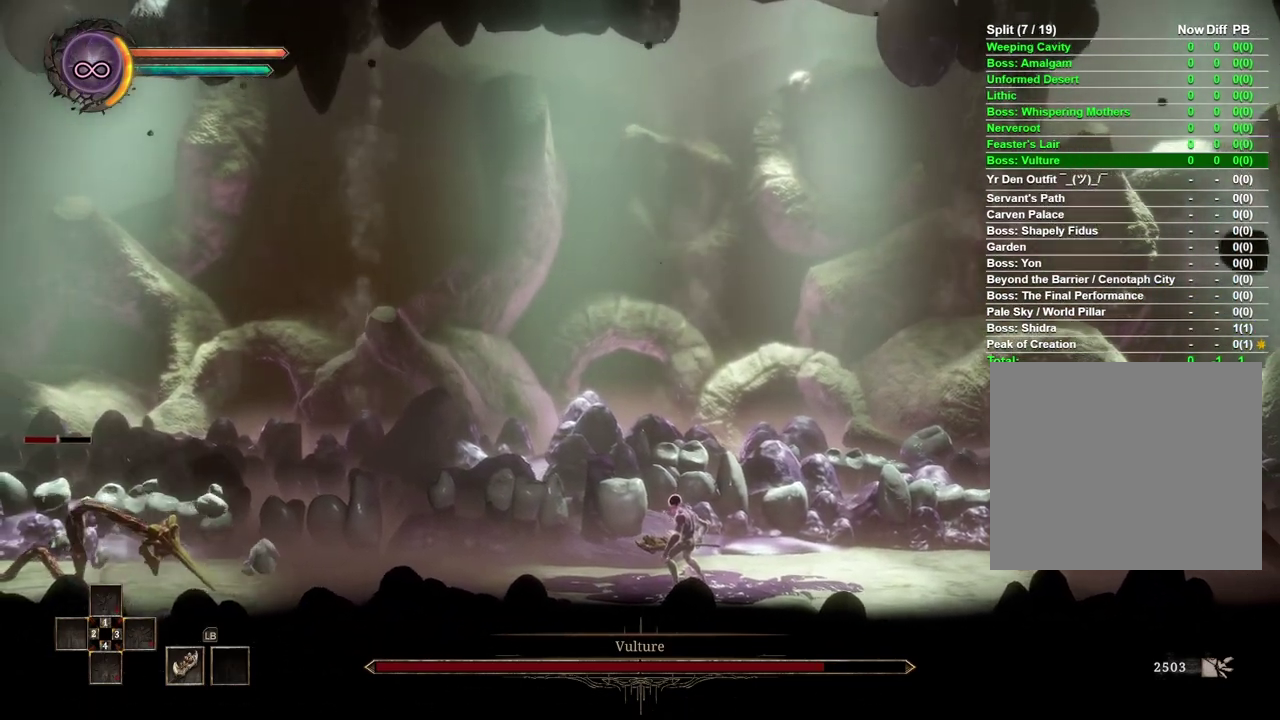
{"buttons": [], "left_stick": "center", "right_stick": "center", "events": [[233, "left_stick", "right"], [450, "left_stick", "center"]]}
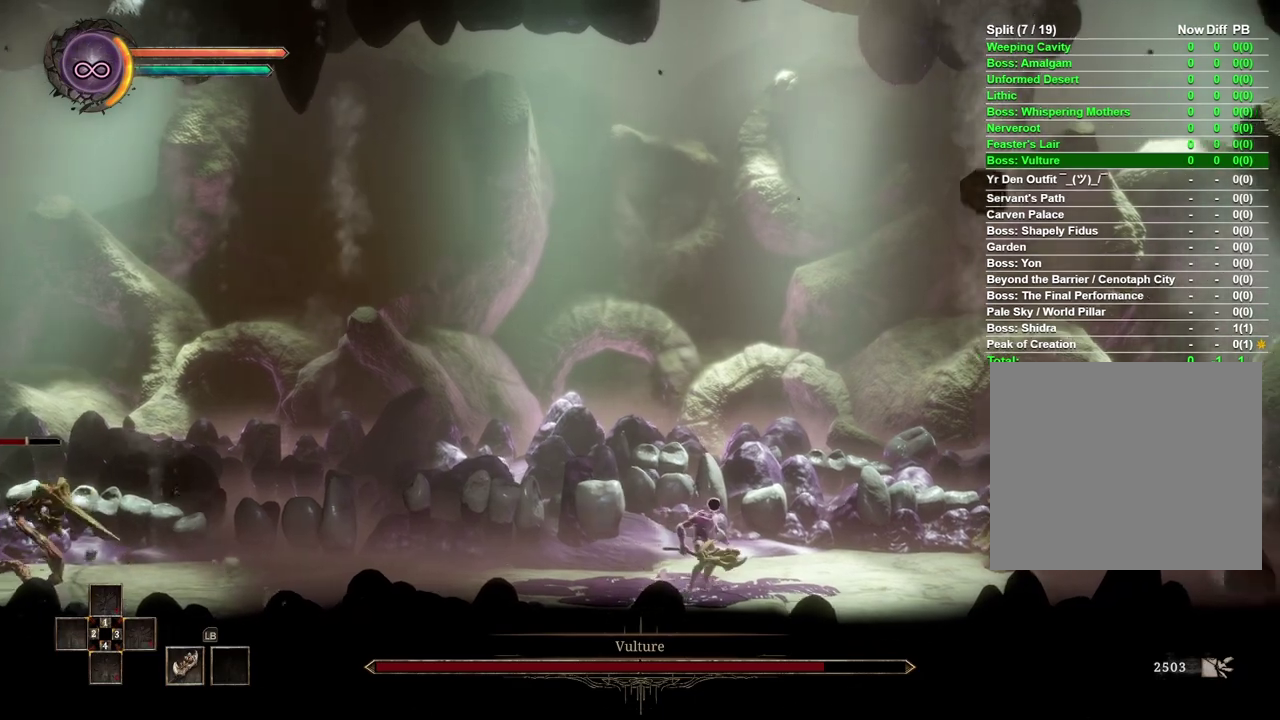
{"buttons": [], "left_stick": "right", "right_stick": "center", "events": [[83, "left_stick", "left"], [317, "left_stick", "center"], [500, "left_stick", "right"]]}
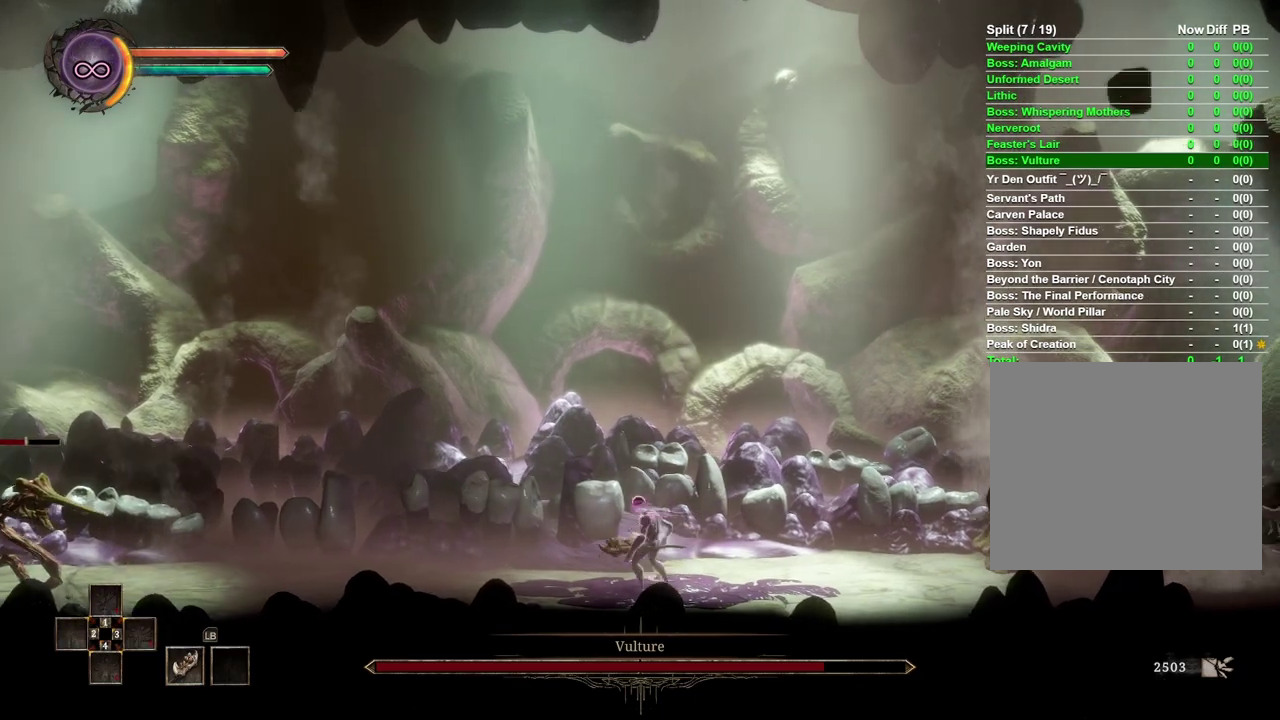
{"buttons": [], "left_stick": "center", "right_stick": "center", "events": [[500, "left_stick", "center"]]}
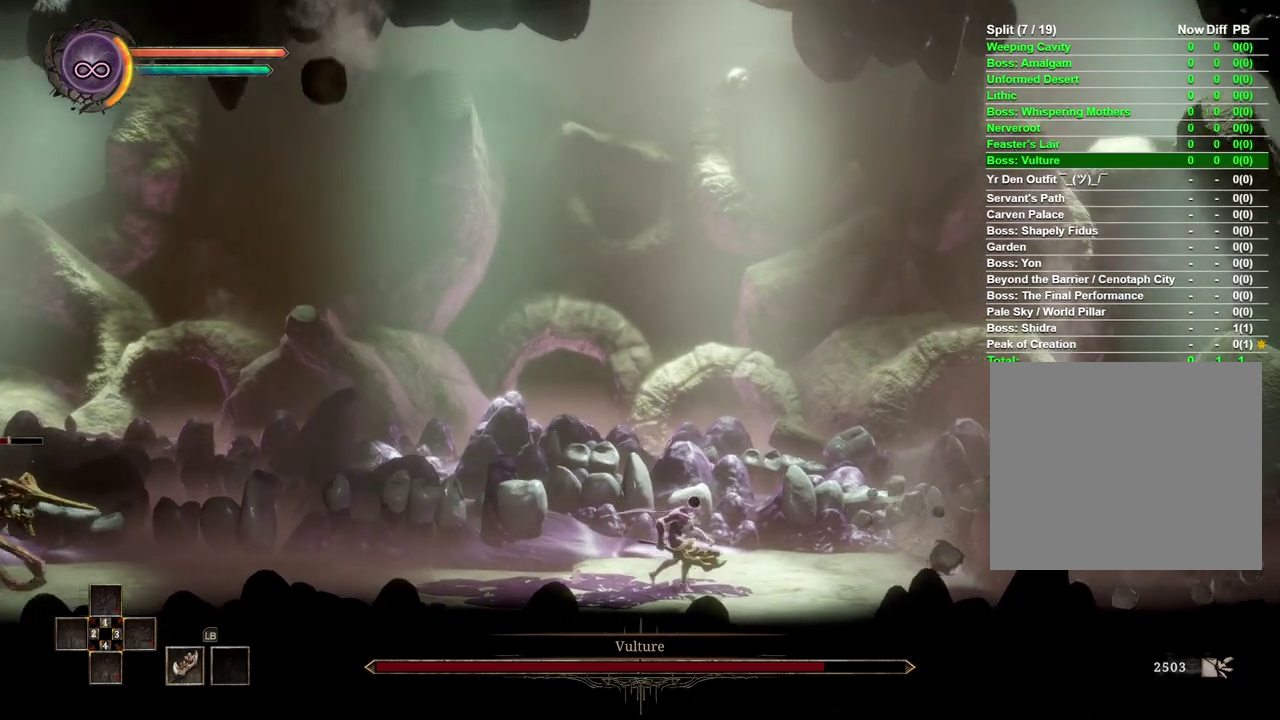
{"buttons": [], "left_stick": "center", "right_stick": "center", "events": [[167, "left_stick", "left"], [317, "left_stick", "center"]]}
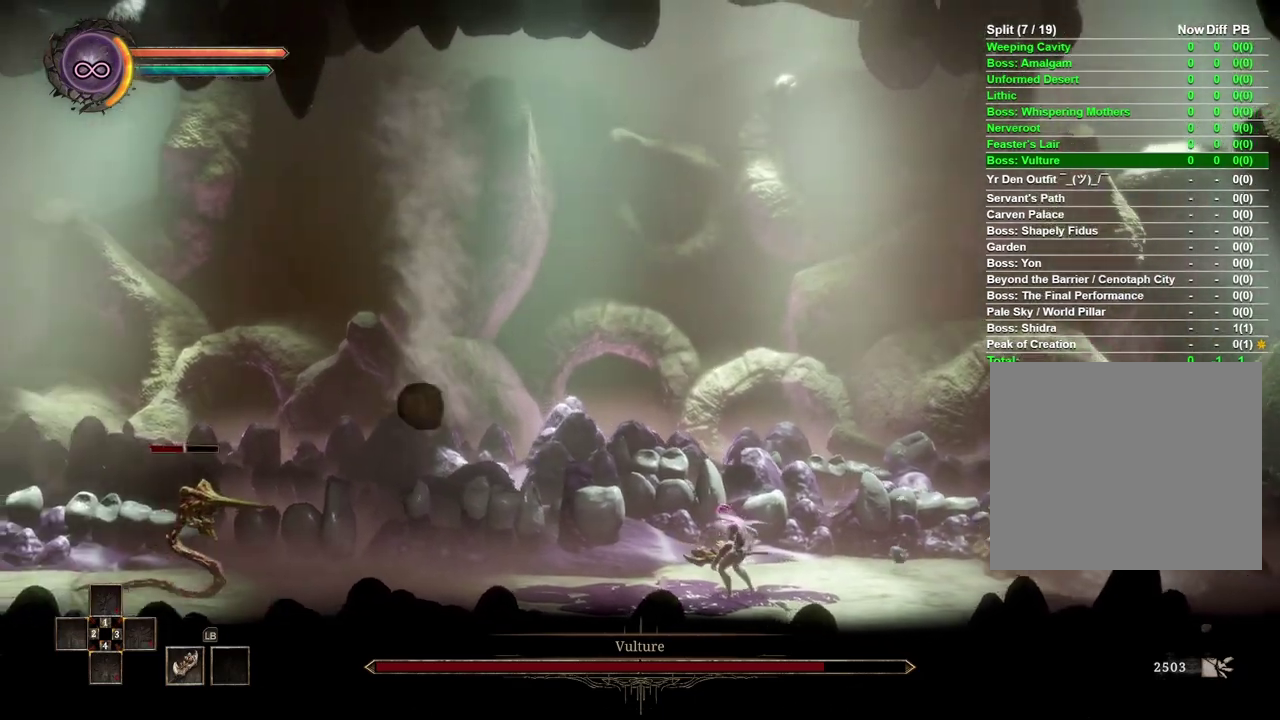
{"buttons": [], "left_stick": "center", "right_stick": "center", "events": [[133, "left_stick", "right"], [400, "left_stick", "center"]]}
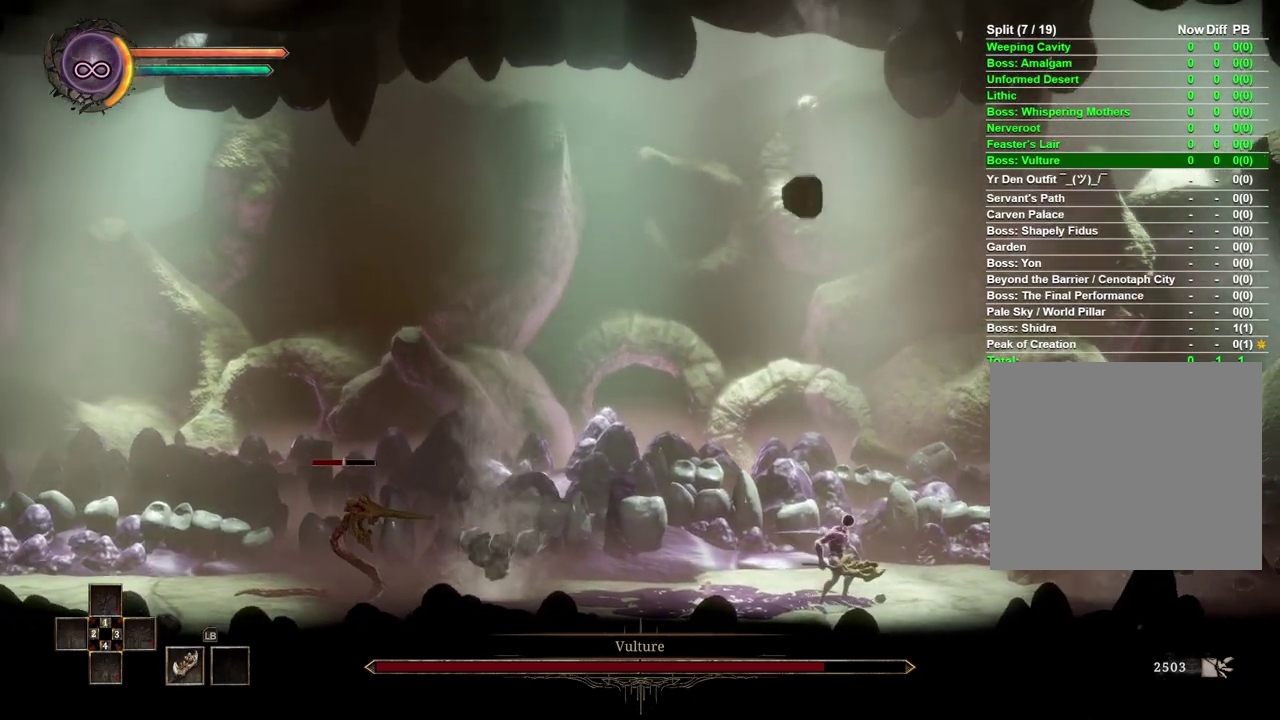
{"buttons": [], "left_stick": "right", "right_stick": "center", "events": [[100, "left_stick", "right"]]}
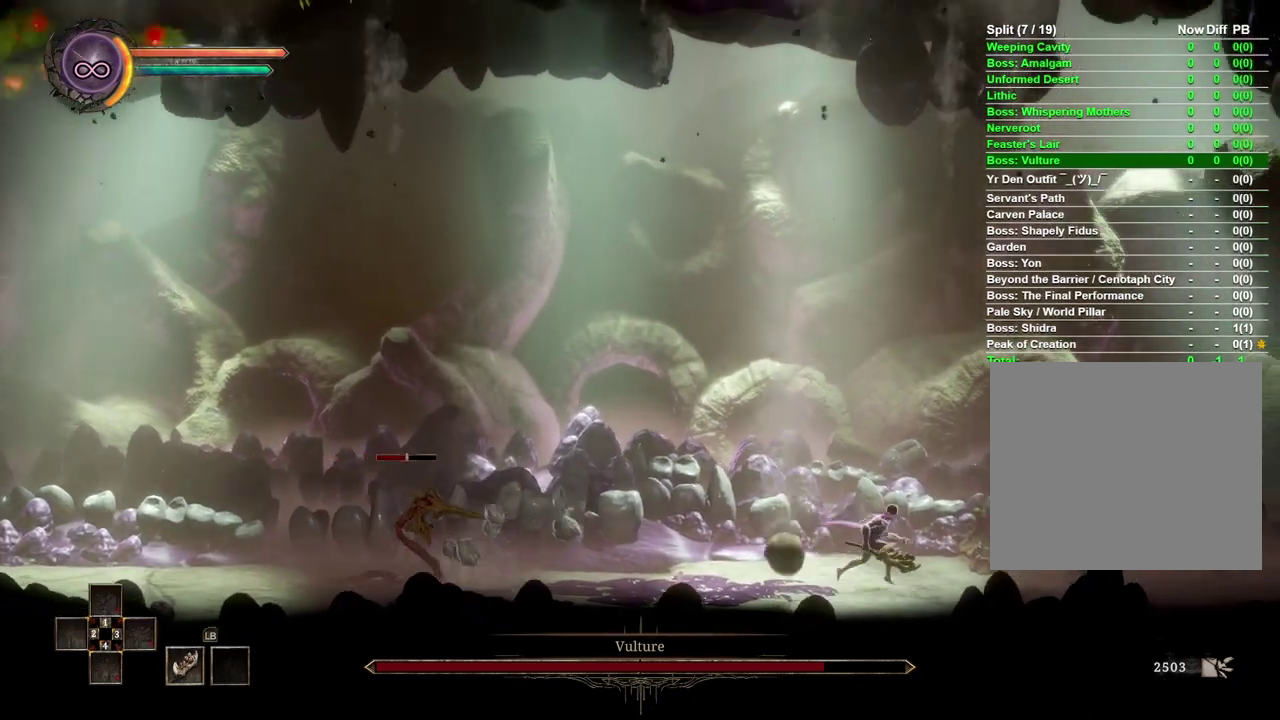
{"buttons": [], "left_stick": "right", "right_stick": "center", "events": []}
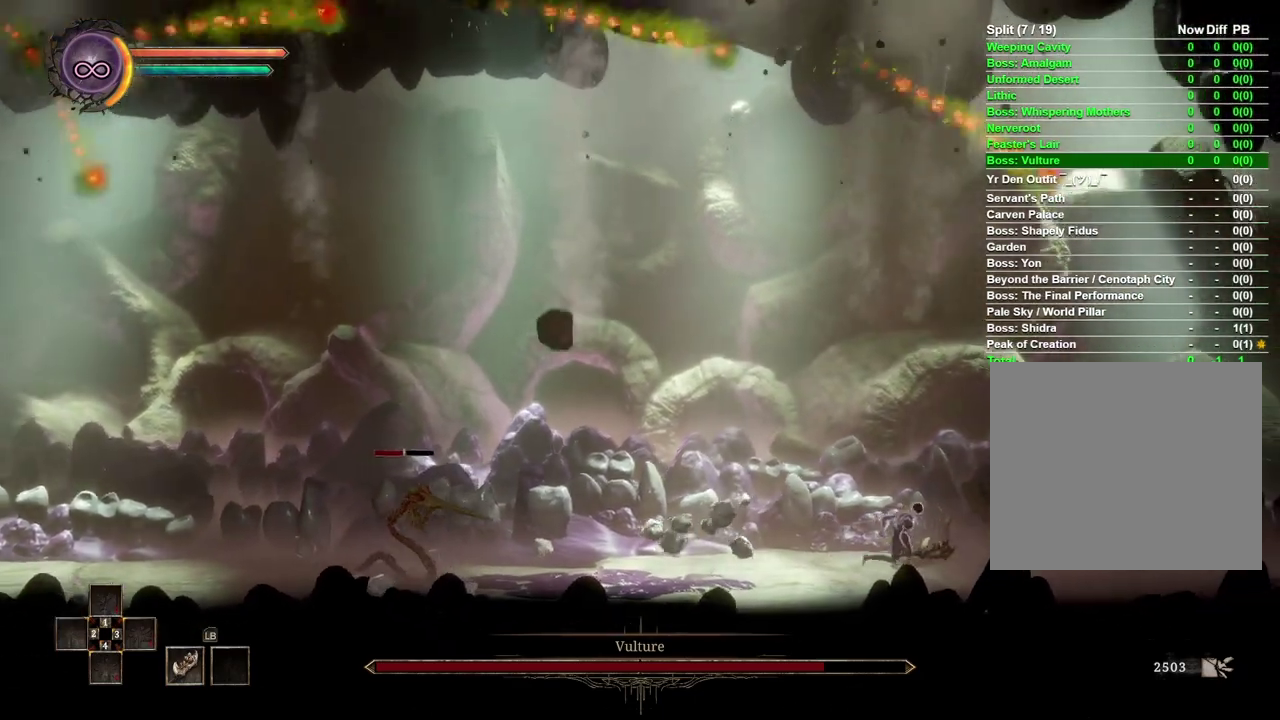
{"buttons": [], "left_stick": "center", "right_stick": "center", "events": [[183, "left_stick", "center"], [267, "left_stick", "left"], [433, "left_stick", "center"]]}
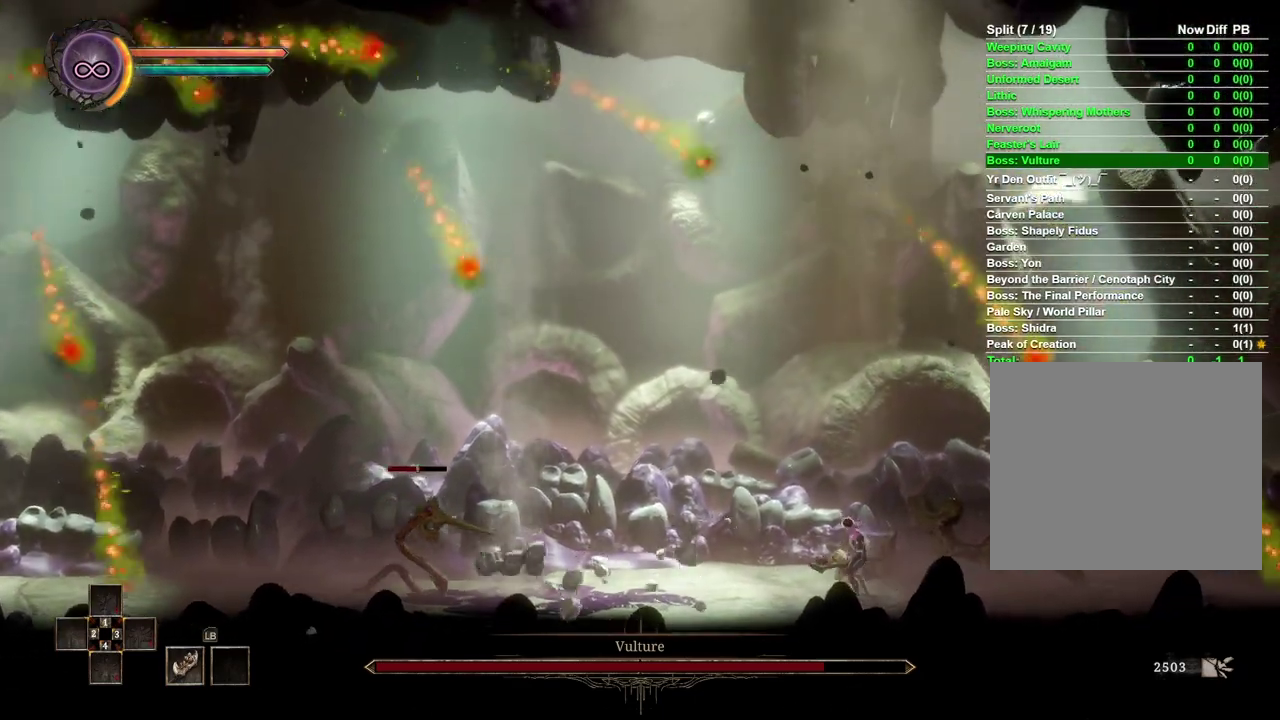
{"buttons": [], "left_stick": "right", "right_stick": "center", "events": [[500, "left_stick", "right"]]}